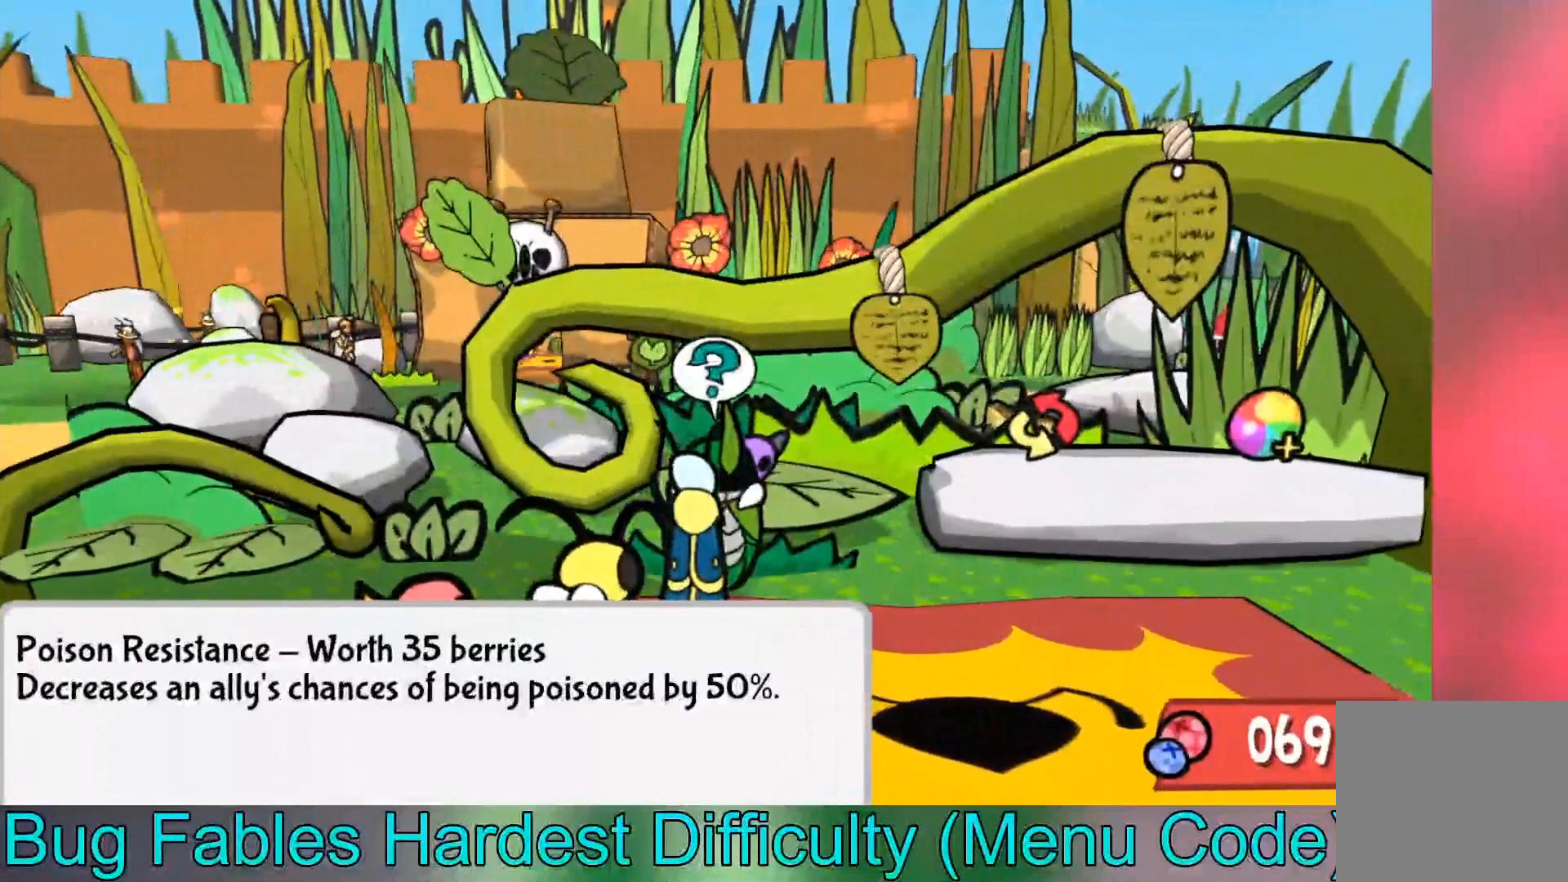
Gameplay with a controller (Xbox layout); each line is a JSON object with the inputs held at the frame after it. "events" lists button and stick changes between this image and that frame as [ms after this image, input, new state], when the widget could be followed in between. Not read: right_stick.
{"buttons": [], "left_stick": "center", "events": []}
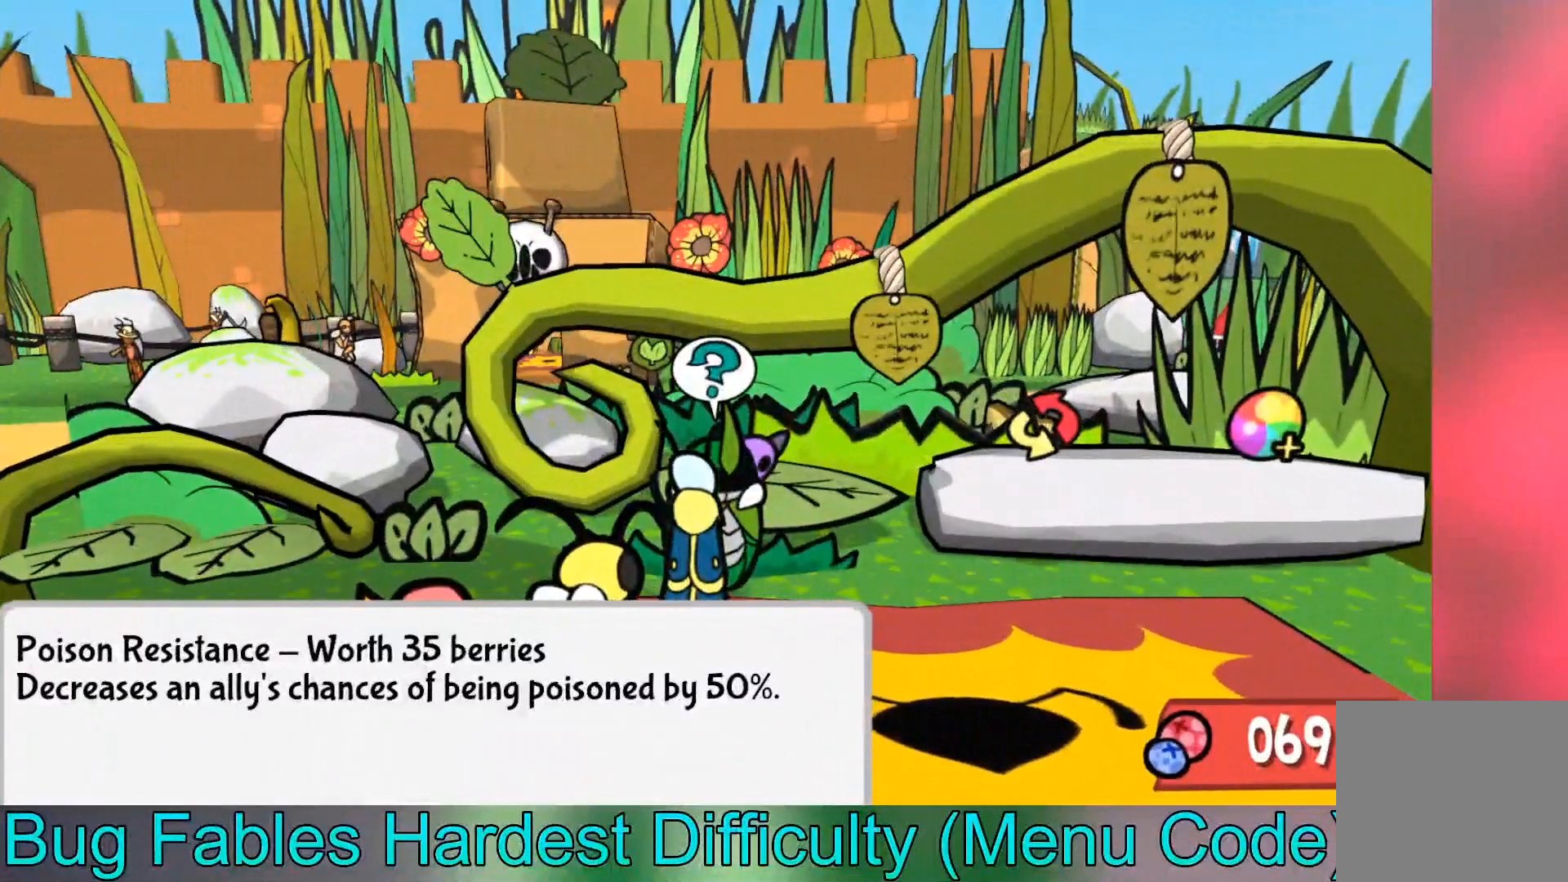
{"buttons": [], "left_stick": "right", "events": [[500, "left_stick", "right"]]}
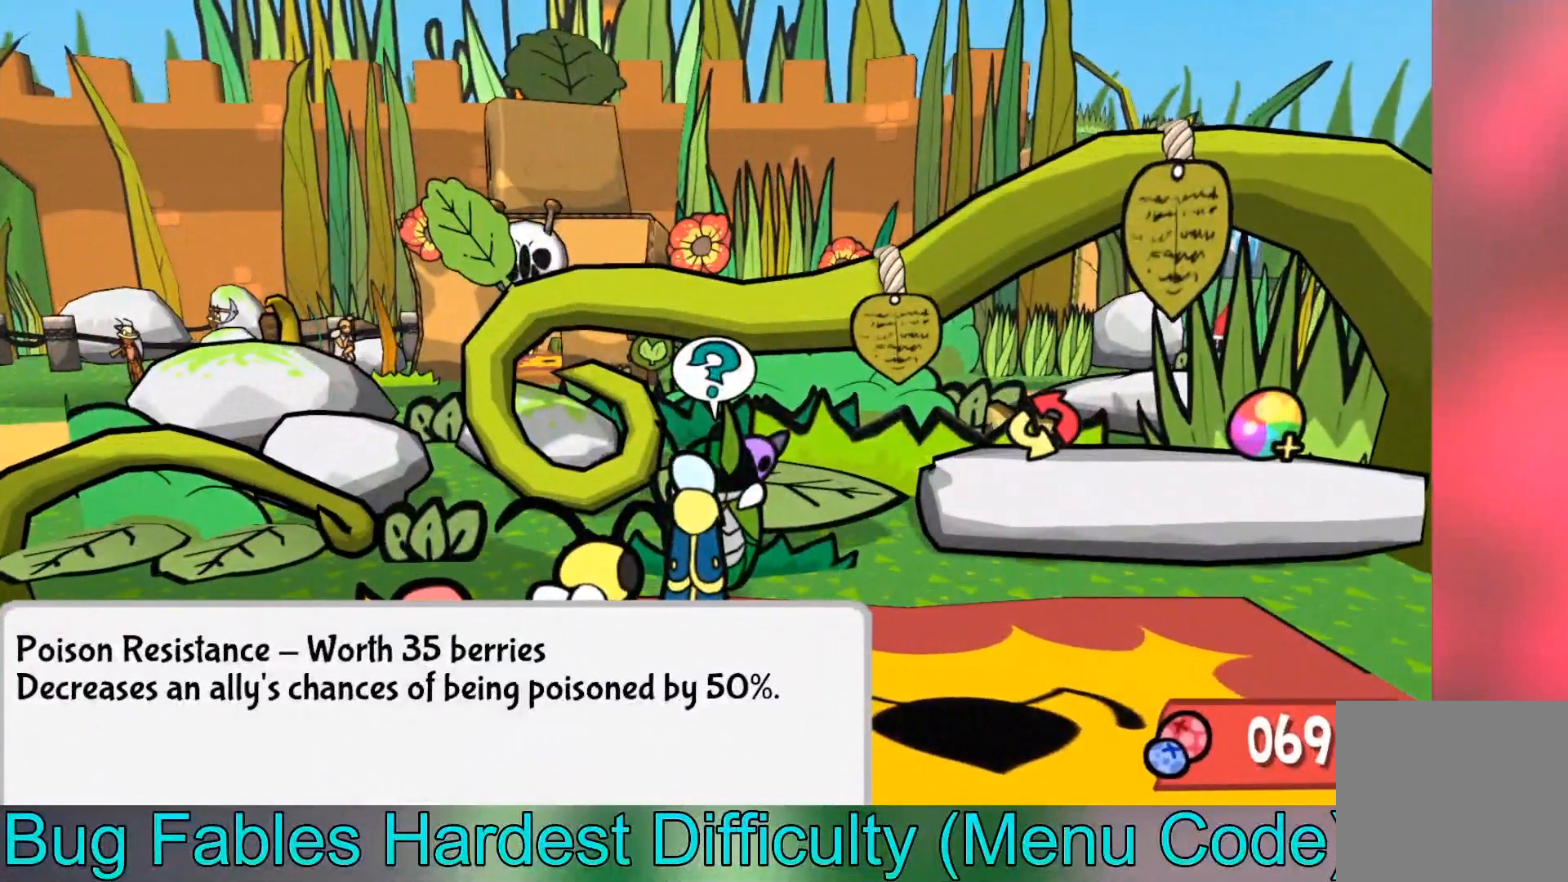
{"buttons": [], "left_stick": "up-right", "events": [[501, "left_stick", "up-right"]]}
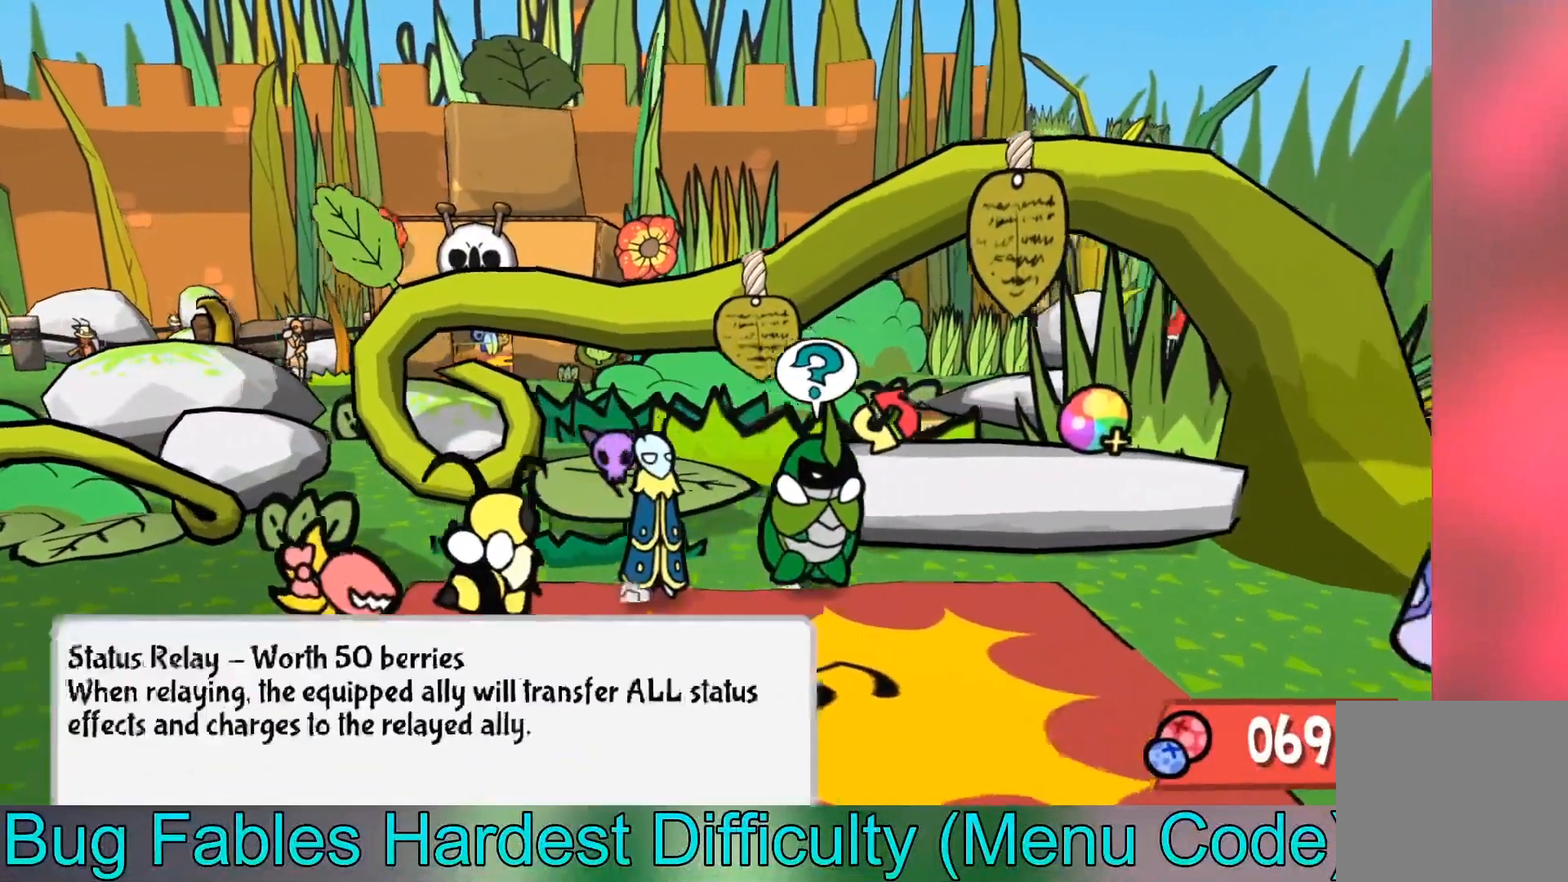
{"buttons": [], "left_stick": "center", "events": [[333, "left_stick", "center"]]}
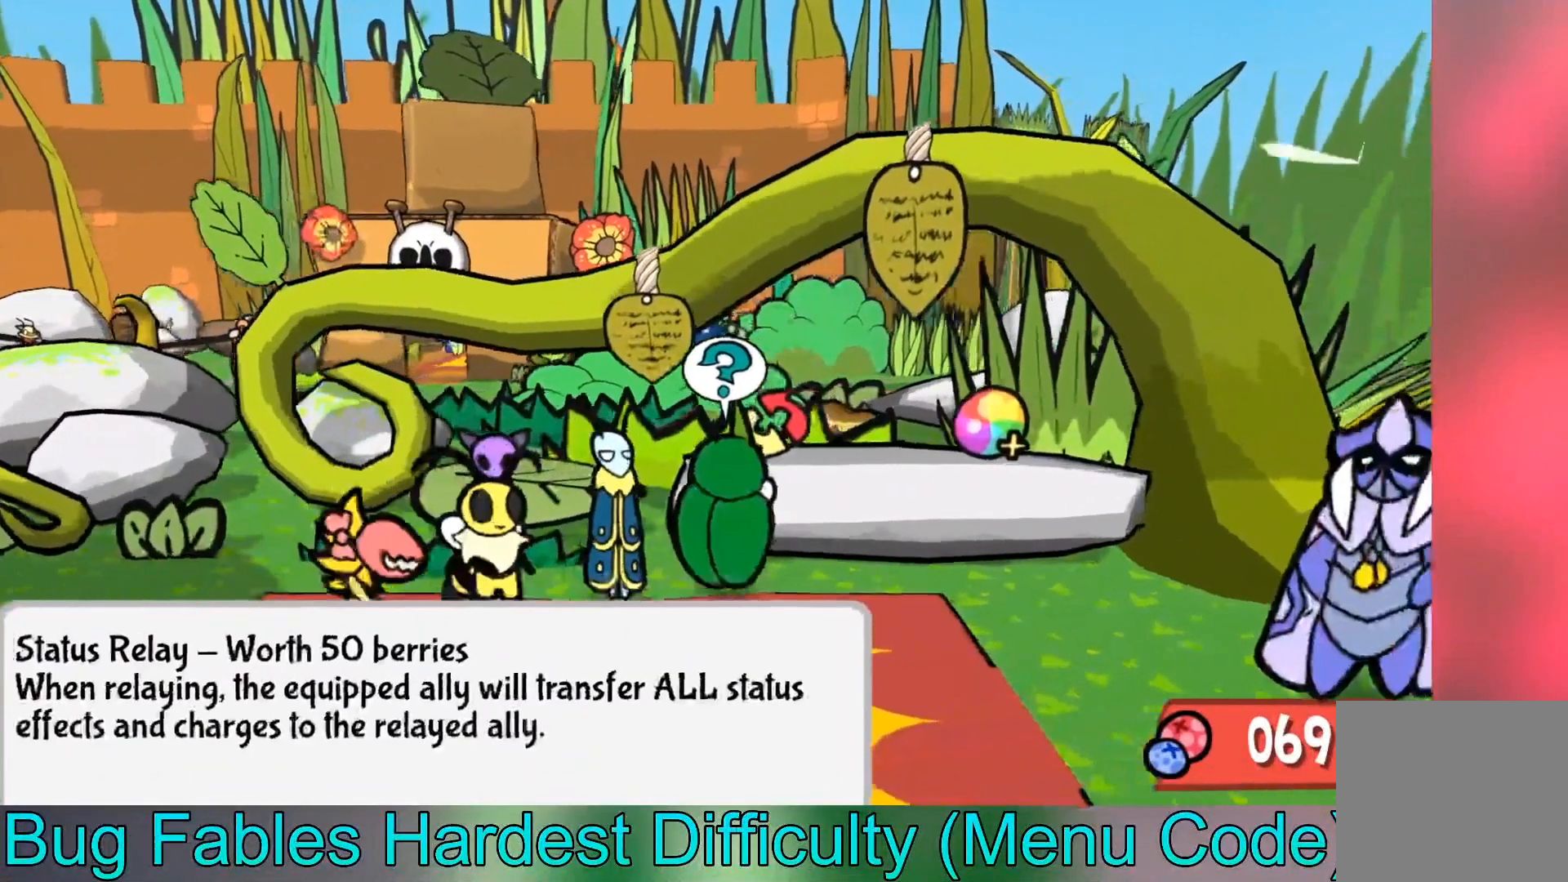
{"buttons": [], "left_stick": "center", "events": []}